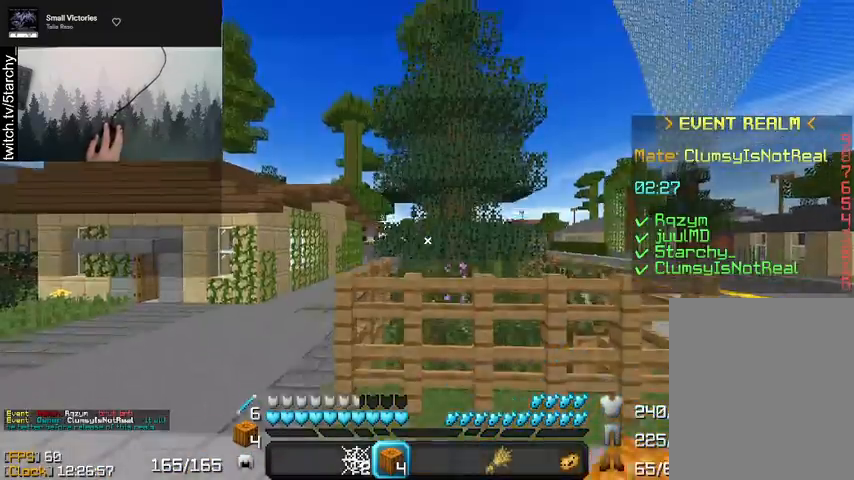
Gameplay with keyboard and mouse; each line is a JSON object with the keys and mouse buttons held at the frame after it. "events" lists presses ("down") and releases ("up") of "a", "d", "s", "shift", "space", "w", "mouse_left" and "mouse_right" between this image and that frame as [ms after this image, input, new state], when the widget could be followed in between. "mouse_left", "mouse_right" = the "left", "right" buttons of the "mouse" list. No other keys are recorded. Fast repeated clicks can show as one long hold. Mouse movement is not recorded.
{"keys": ["a"], "mouse": [], "events": [[100, "space", "up"], [433, "a", "down"]]}
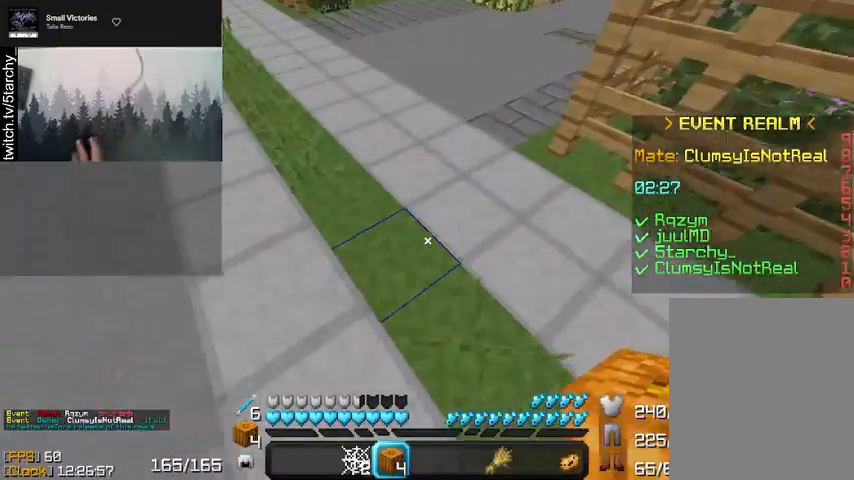
{"keys": ["space", "w"], "mouse": [], "events": [[33, "w", "down"], [167, "a", "up"], [400, "space", "down"]]}
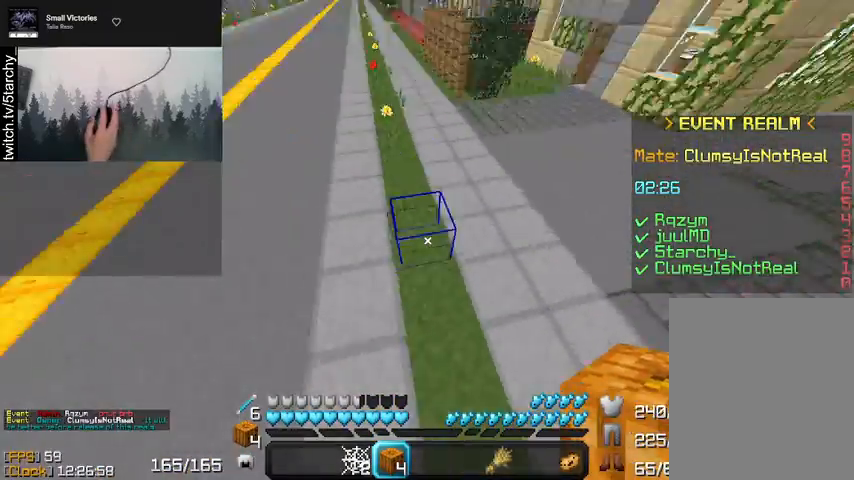
{"keys": ["space"], "mouse": [], "events": [[100, "a", "down"], [133, "w", "up"], [167, "a", "up"], [267, "mouse_right", "down"], [433, "mouse_right", "up"]]}
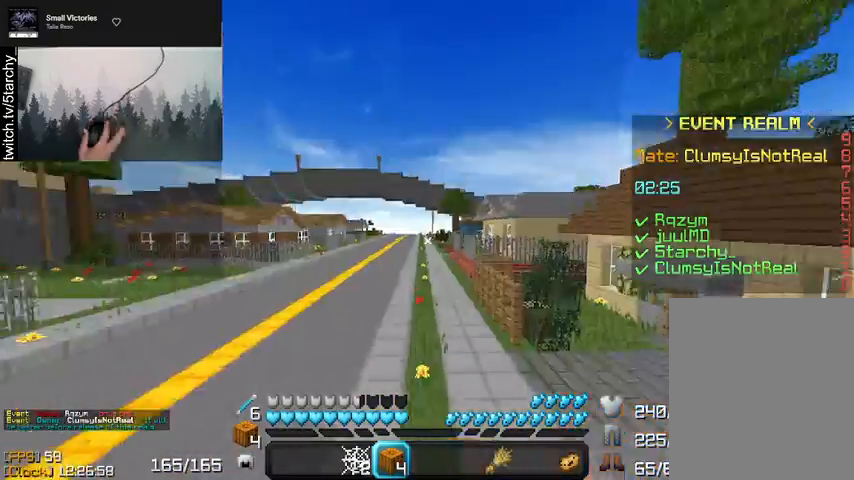
{"keys": ["space"], "mouse": [], "events": [[100, "mouse_right", "down"], [167, "mouse_right", "up"]]}
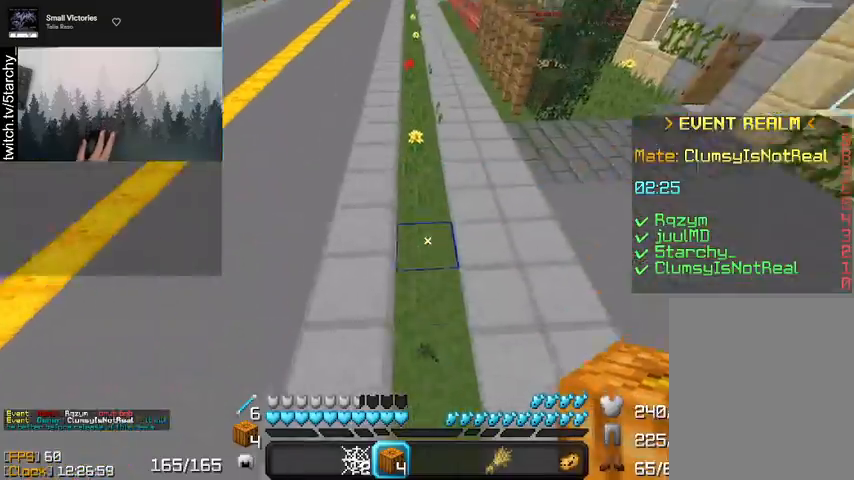
{"keys": ["w"], "mouse": [], "events": [[33, "w", "down"], [67, "space", "up"]]}
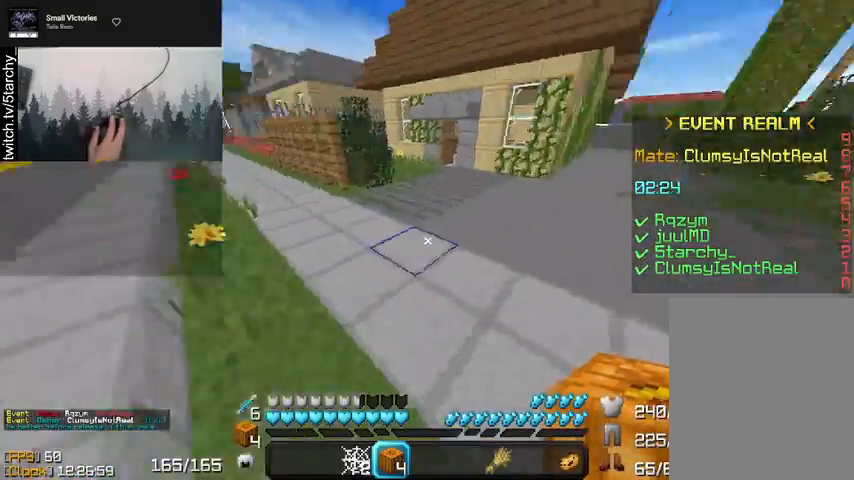
{"keys": ["w"], "mouse": ["left"], "events": [[167, "space", "down"], [467, "mouse_left", "down"], [500, "space", "up"]]}
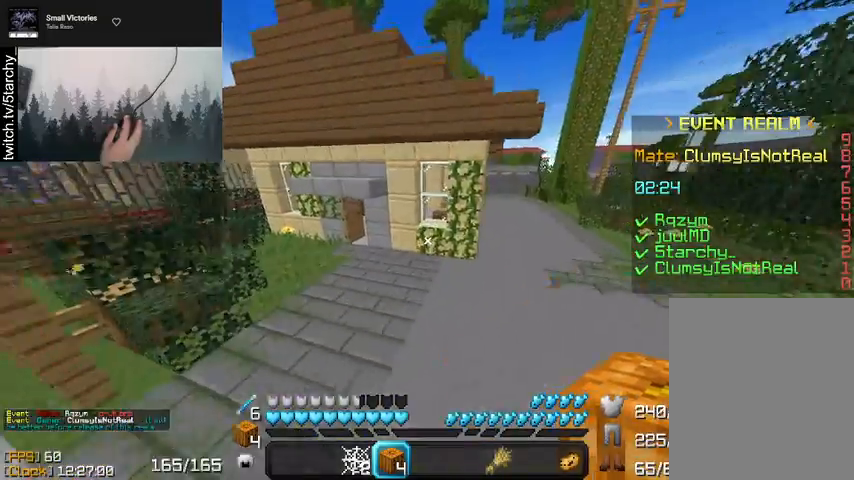
{"keys": ["a", "w"], "mouse": [], "events": [[67, "mouse_left", "up"], [133, "a", "down"]]}
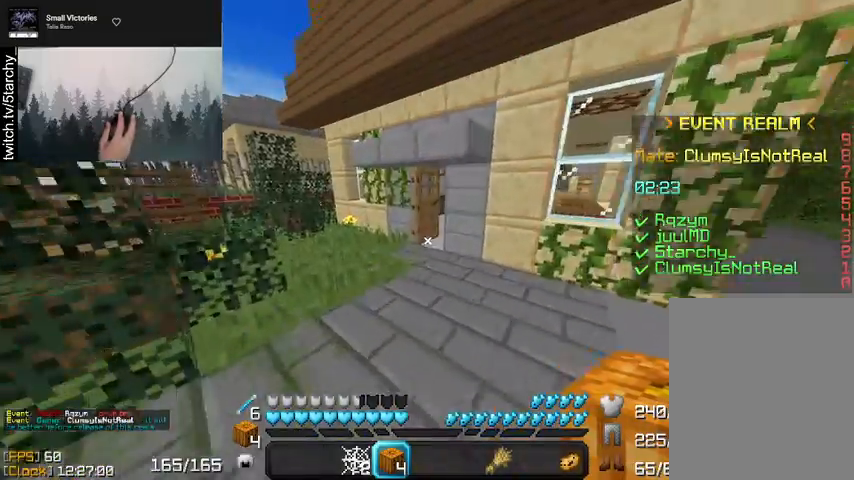
{"keys": ["w"], "mouse": [], "events": [[67, "a", "up"]]}
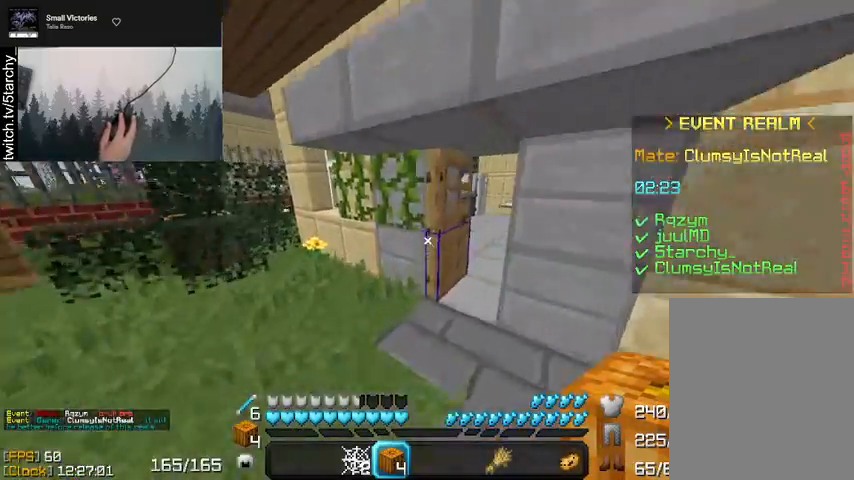
{"keys": ["shift", "w"], "mouse": [], "events": [[200, "shift", "down"], [333, "shift", "up"], [467, "shift", "down"]]}
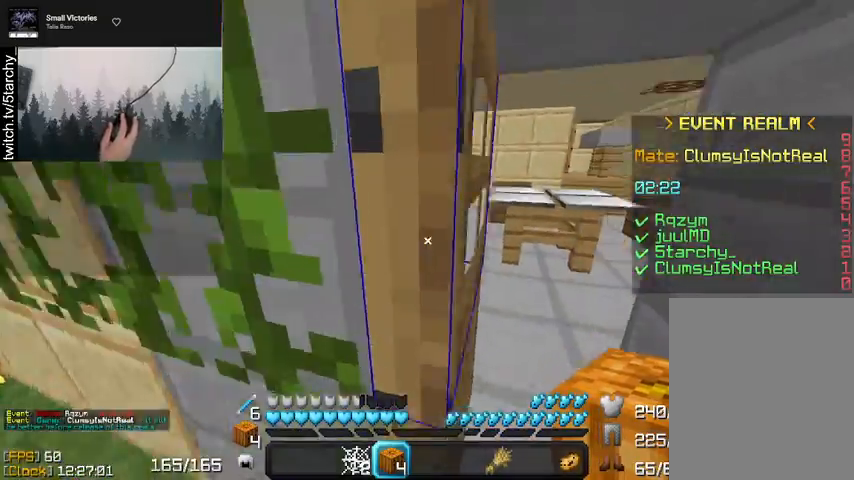
{"keys": ["d", "w"], "mouse": [], "events": [[200, "shift", "up"], [300, "d", "down"]]}
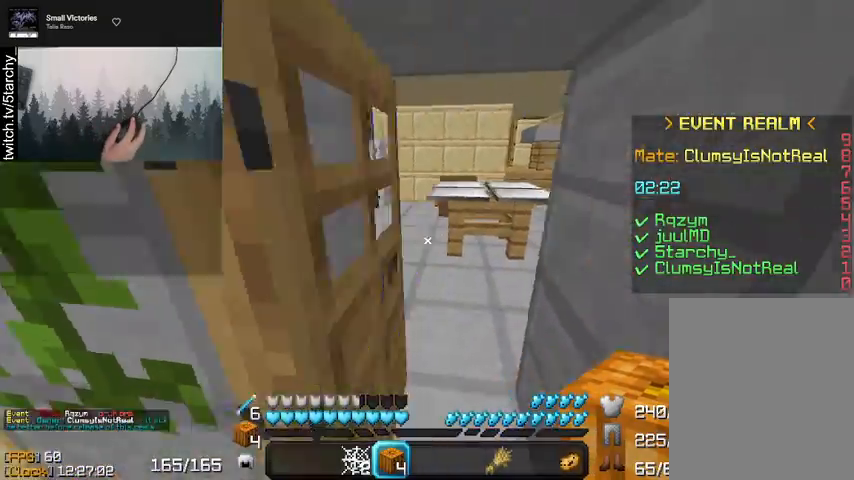
{"keys": ["w"], "mouse": [], "events": [[67, "d", "up"]]}
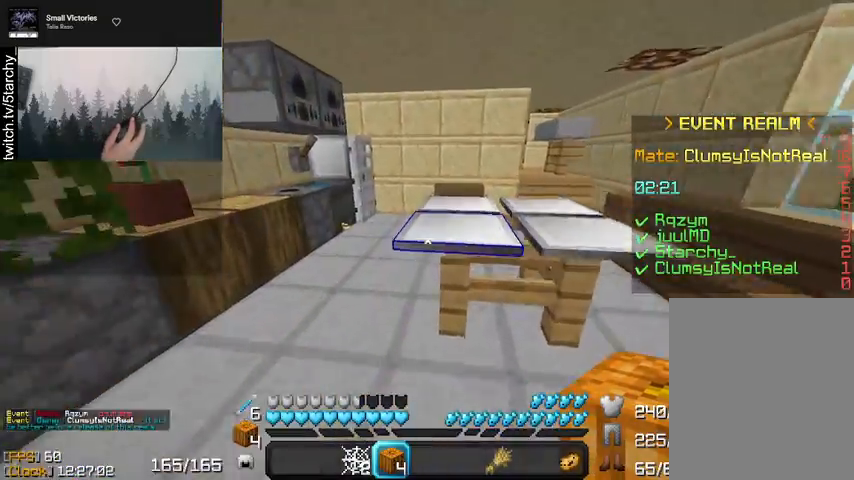
{"keys": ["w"], "mouse": [], "events": [[67, "a", "down"], [400, "a", "up"]]}
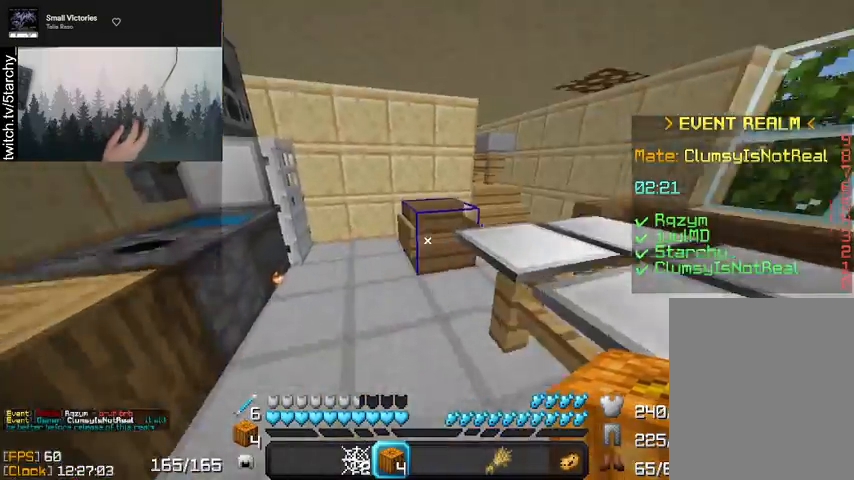
{"keys": ["w"], "mouse": [], "events": [[133, "a", "down"], [367, "a", "up"]]}
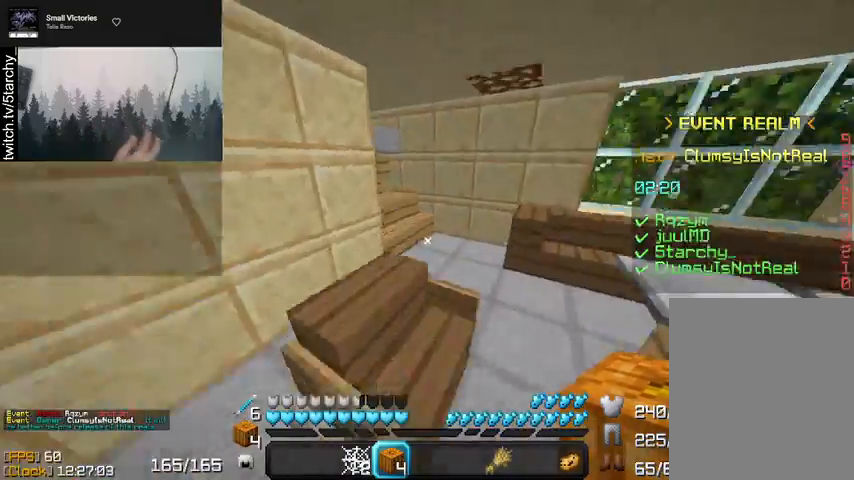
{"keys": ["w"], "mouse": [], "events": [[67, "d", "down"], [467, "d", "up"]]}
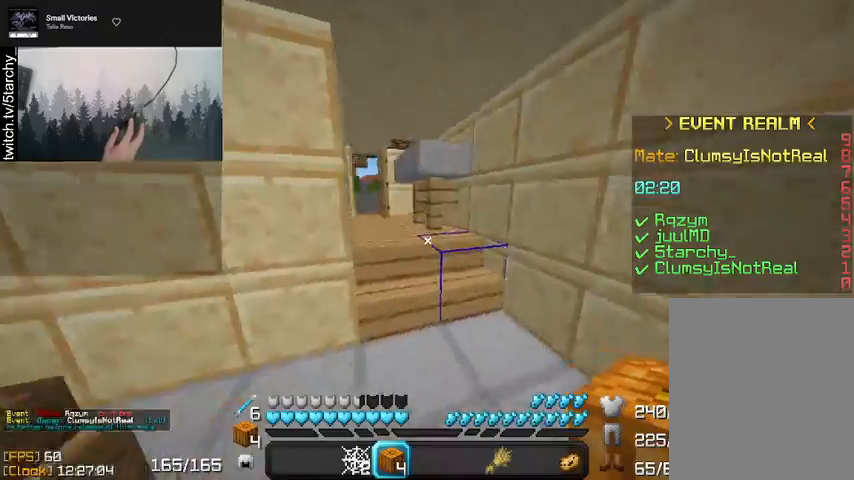
{"keys": ["w"], "mouse": [], "events": [[333, "a", "down"], [467, "a", "up"]]}
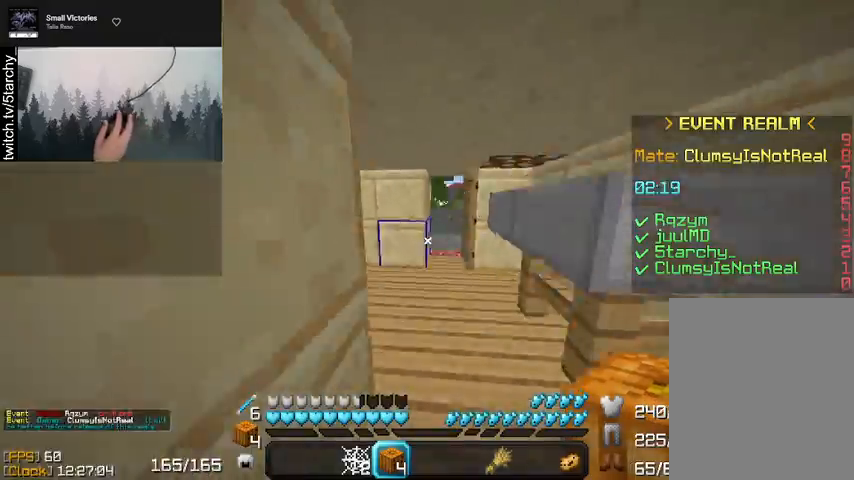
{"keys": ["d", "w"], "mouse": [], "events": [[67, "d", "down"]]}
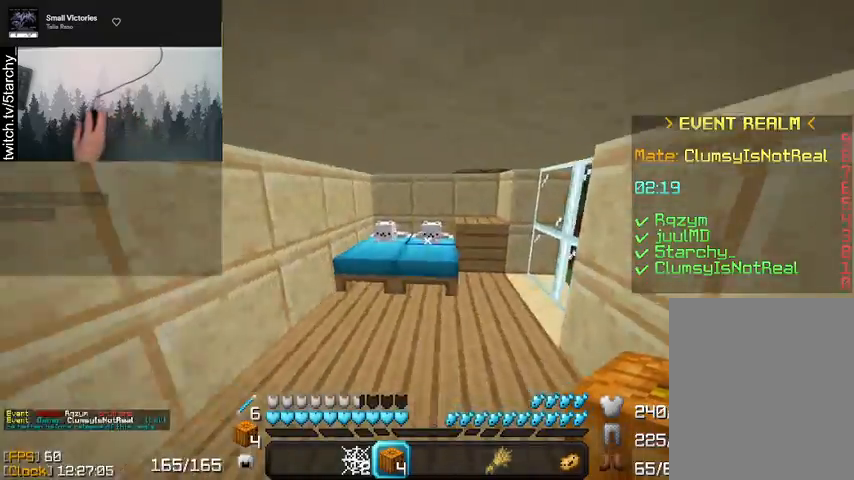
{"keys": ["d"], "mouse": [], "events": [[67, "d", "up"], [100, "d", "down"], [267, "w", "up"]]}
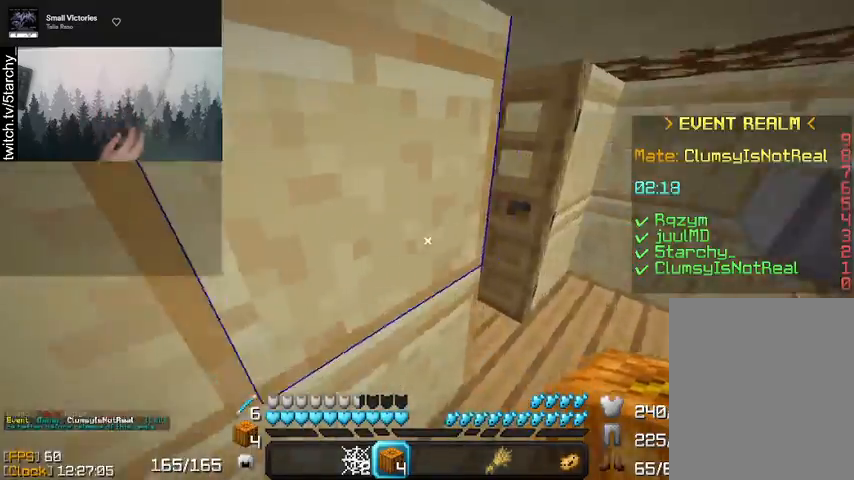
{"keys": ["w"], "mouse": [], "events": [[33, "w", "down"], [433, "d", "up"]]}
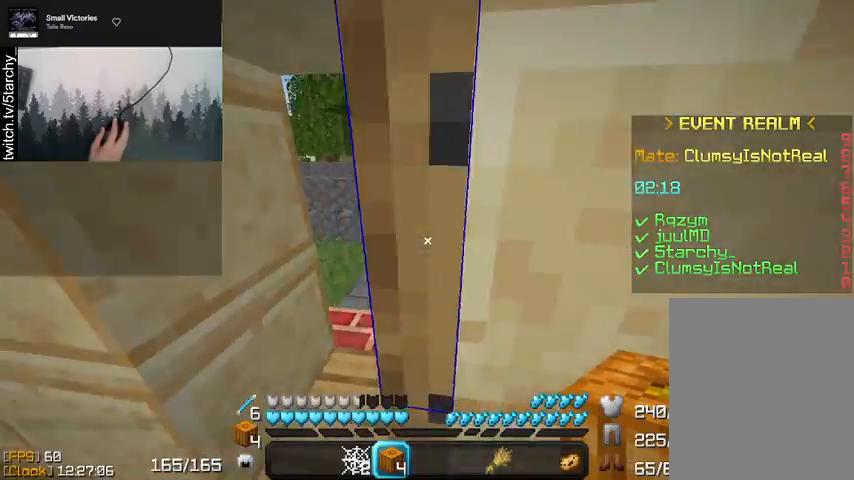
{"keys": ["w"], "mouse": [], "events": [[133, "a", "down"], [300, "a", "up"]]}
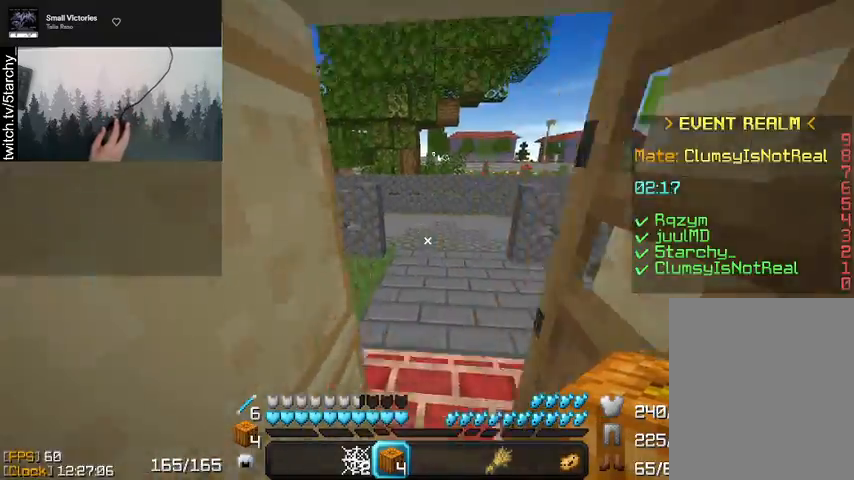
{"keys": ["d", "space", "w"], "mouse": [], "events": [[33, "d", "down"], [233, "space", "down"]]}
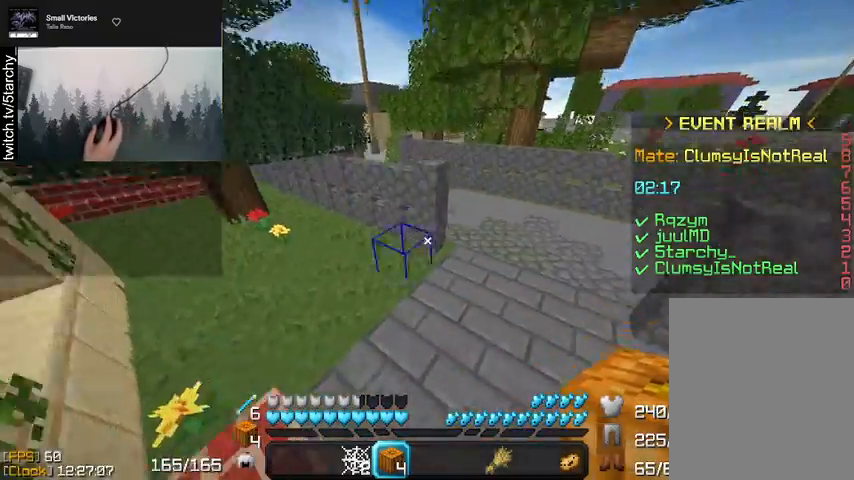
{"keys": ["w"], "mouse": [], "events": [[233, "space", "up"], [267, "d", "up"]]}
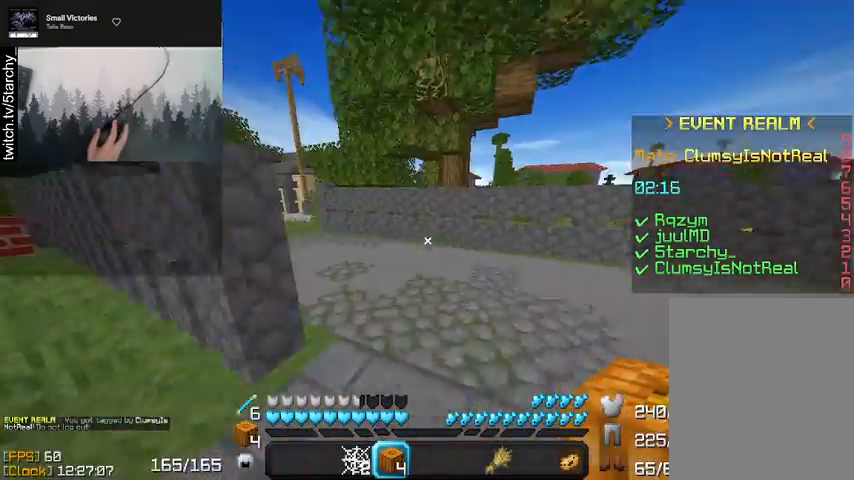
{"keys": ["w"], "mouse": [], "events": []}
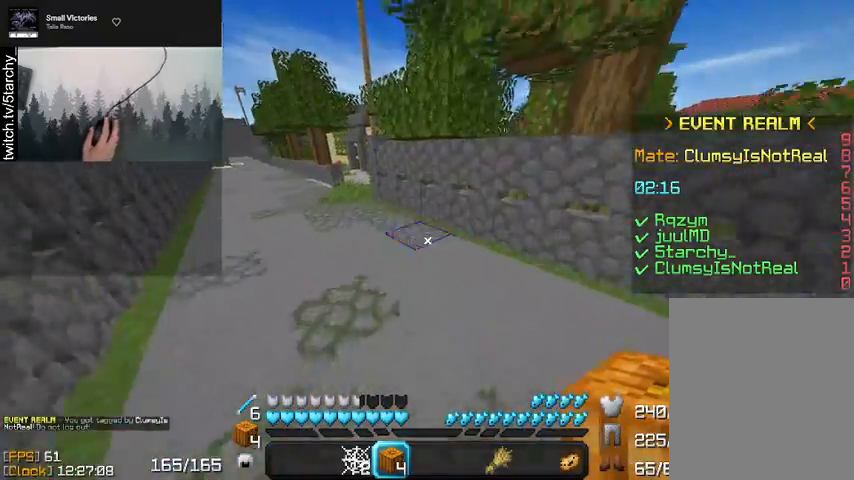
{"keys": ["space", "w"], "mouse": [], "events": [[33, "mouse_right", "down"], [100, "space", "down"], [133, "mouse_right", "up"]]}
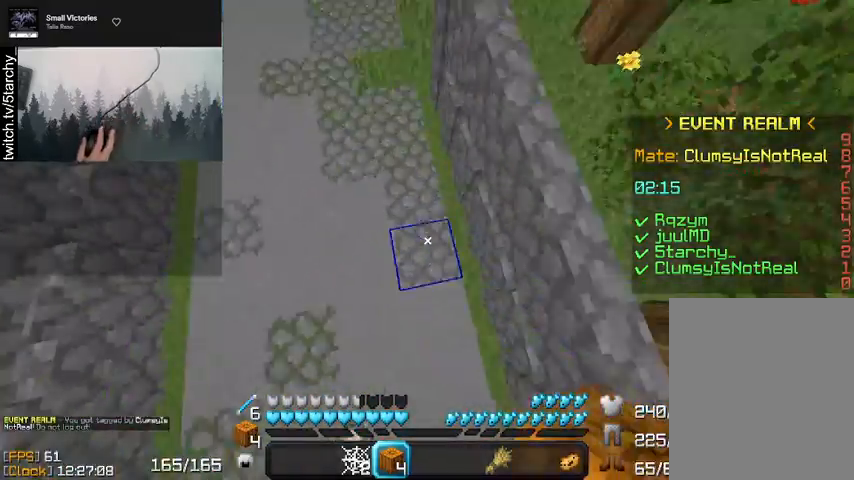
{"keys": ["a", "space"], "mouse": [], "events": [[33, "a", "down"], [67, "mouse_right", "down"], [67, "w", "up"], [233, "mouse_right", "up"], [300, "a", "up"], [367, "mouse_right", "down"], [500, "a", "down"], [500, "mouse_right", "up"]]}
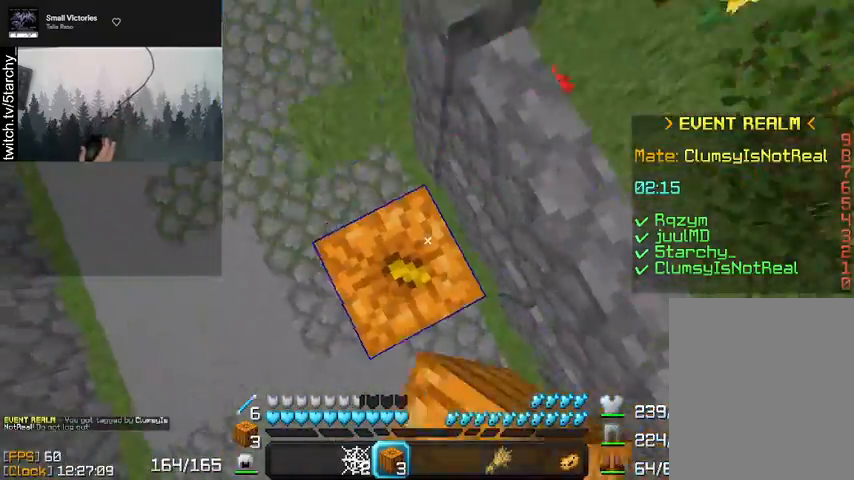
{"keys": ["space", "w"], "mouse": [], "events": [[67, "w", "down"], [133, "space", "up"], [300, "a", "up"], [400, "space", "down"]]}
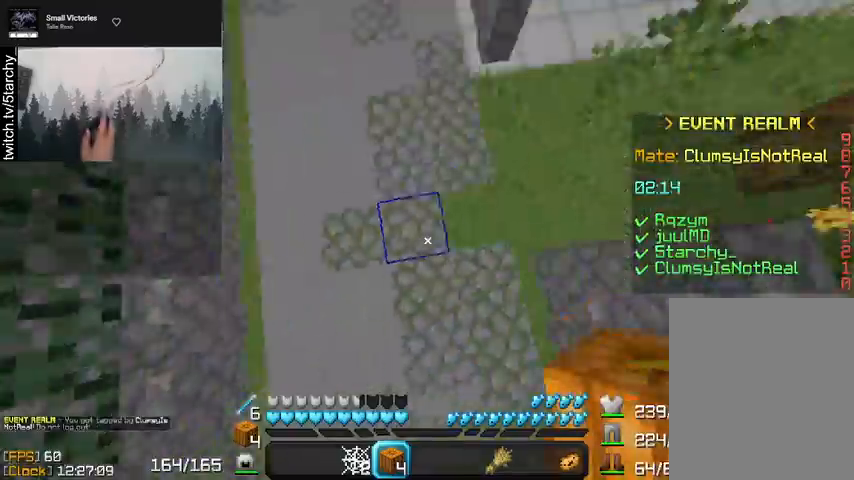
{"keys": ["space", "w"], "mouse": [], "events": [[67, "mouse_right", "down"], [167, "a", "down"], [167, "mouse_right", "up"], [300, "a", "up"]]}
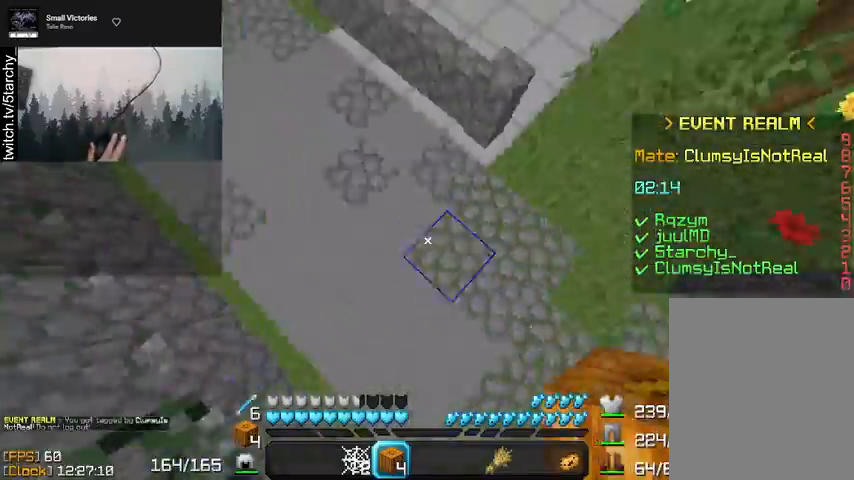
{"keys": ["space", "w"], "mouse": [], "events": []}